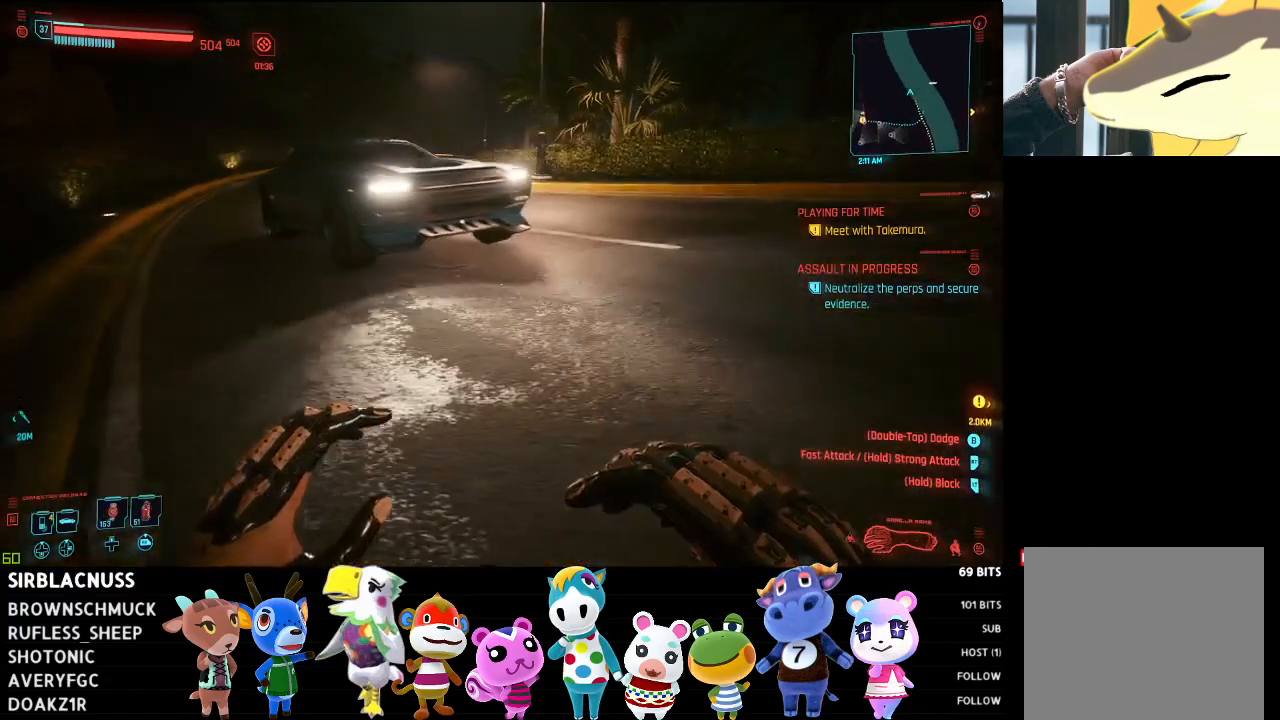
Gameplay with a controller (Xbox layout); each line is a JSON object with the inputs held at the frame after it. "events" lists button and stick changes between this image and that frame as [ms after this image, input, new state], when the widget could be followed in between.
{"buttons": [], "left_stick": "left", "right_stick": "up-left", "events": [[67, "right_stick", "left"], [300, "right_stick", "up-left"]]}
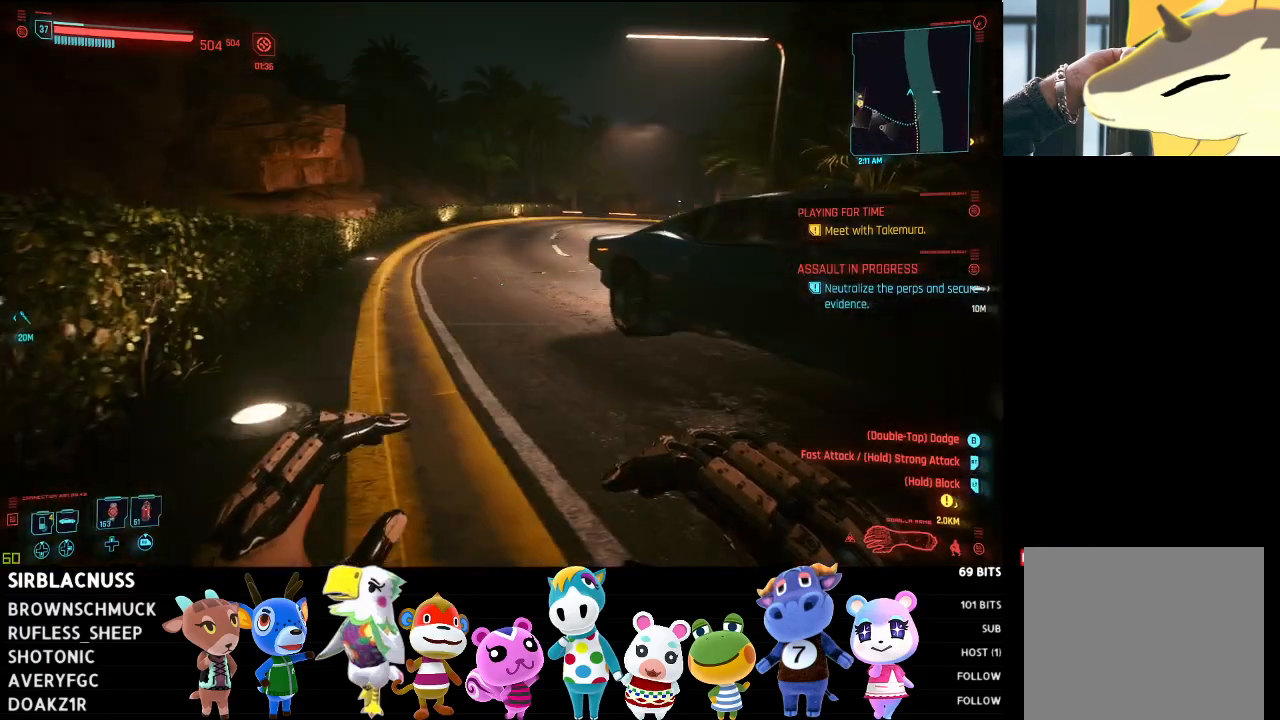
{"buttons": [], "left_stick": "down-left", "right_stick": "left", "events": [[33, "left_stick", "center"], [83, "right_stick", "left"], [283, "left_stick", "down-left"]]}
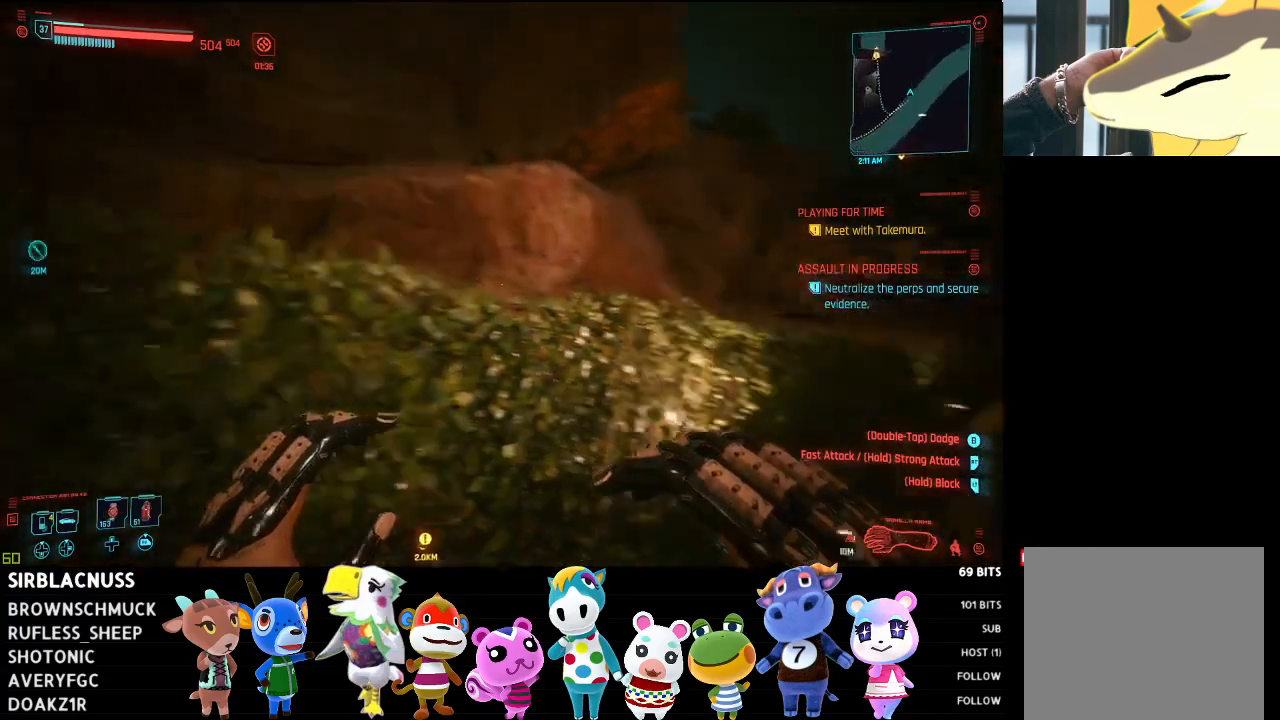
{"buttons": [], "left_stick": "center", "right_stick": "center", "events": [[117, "left_stick", "center"], [400, "right_stick", "center"]]}
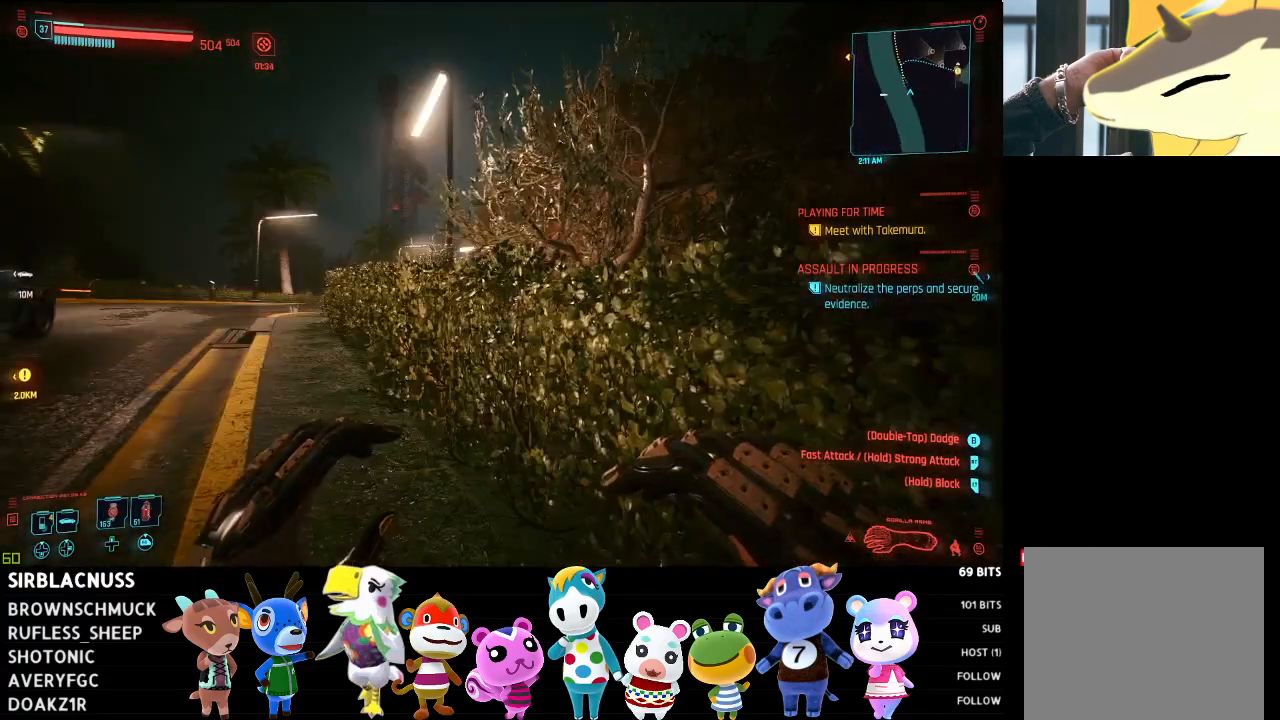
{"buttons": [], "left_stick": "up-right", "right_stick": "center", "events": [[133, "right_stick", "left"], [233, "left_stick", "up-right"], [367, "right_stick", "center"]]}
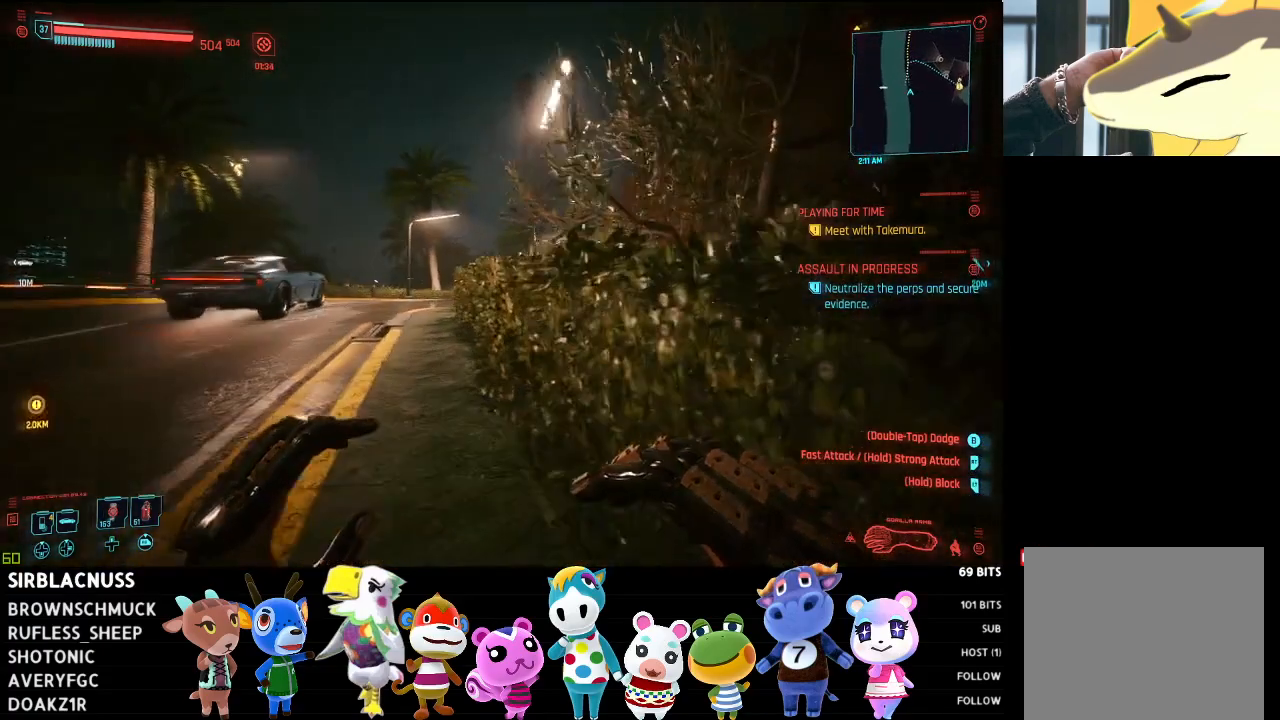
{"buttons": [], "left_stick": "up-left", "right_stick": "center", "events": [[17, "left_stick", "up"], [83, "Y", "down"], [167, "Y", "up"], [500, "left_stick", "up-left"]]}
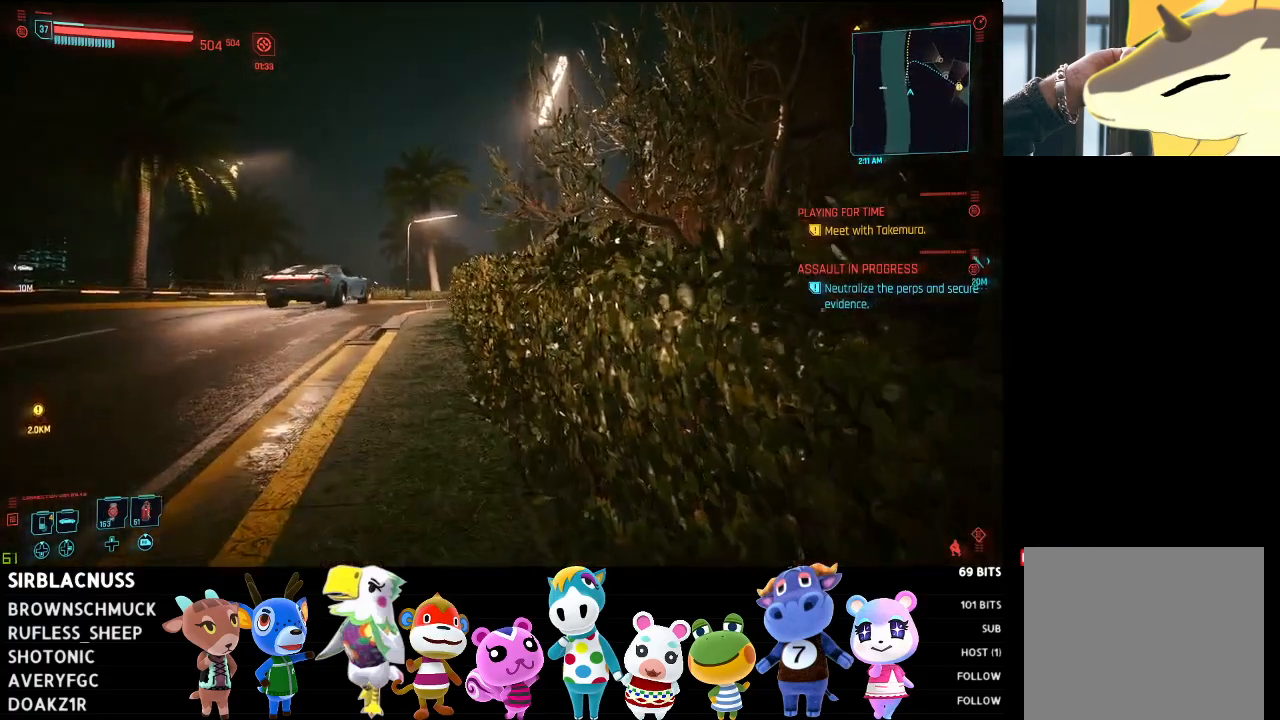
{"buttons": [], "left_stick": "center", "right_stick": "center", "events": [[283, "right_stick", "right"], [367, "left_stick", "center"], [450, "right_stick", "center"]]}
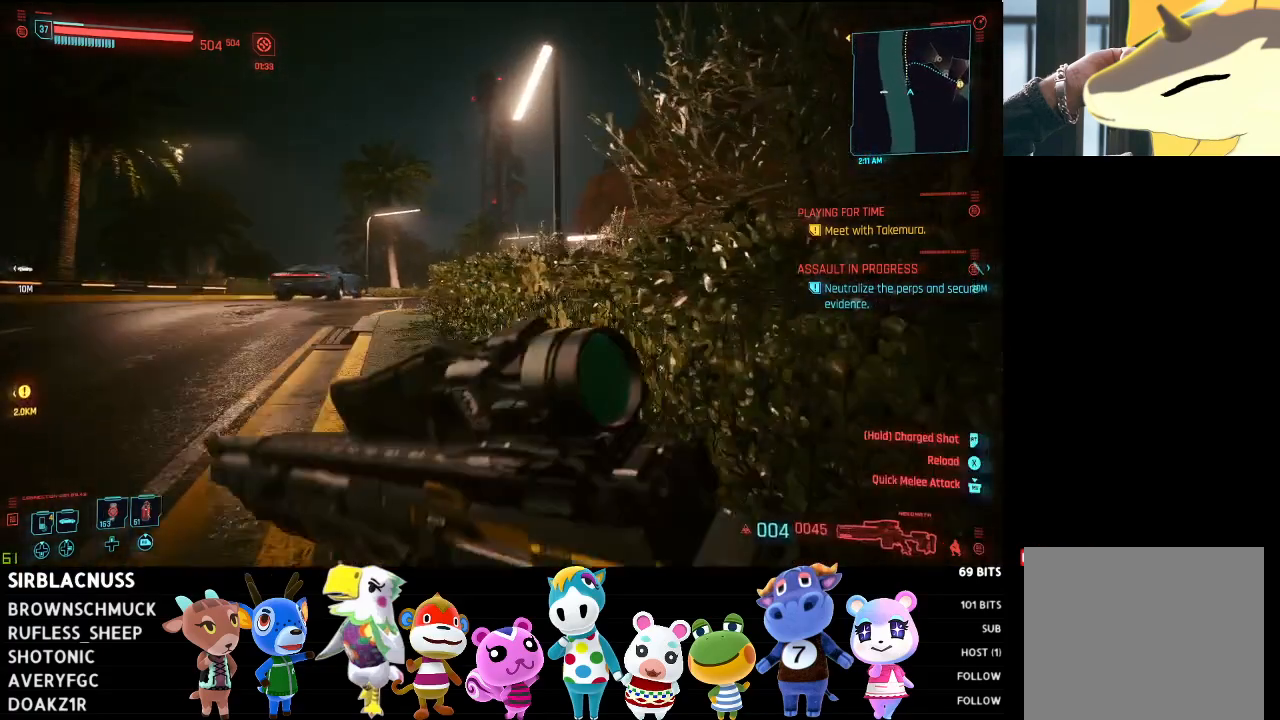
{"buttons": [], "left_stick": "center", "right_stick": "center", "events": [[150, "left_stick", "left"], [283, "X", "down"], [367, "X", "up"], [433, "left_stick", "center"]]}
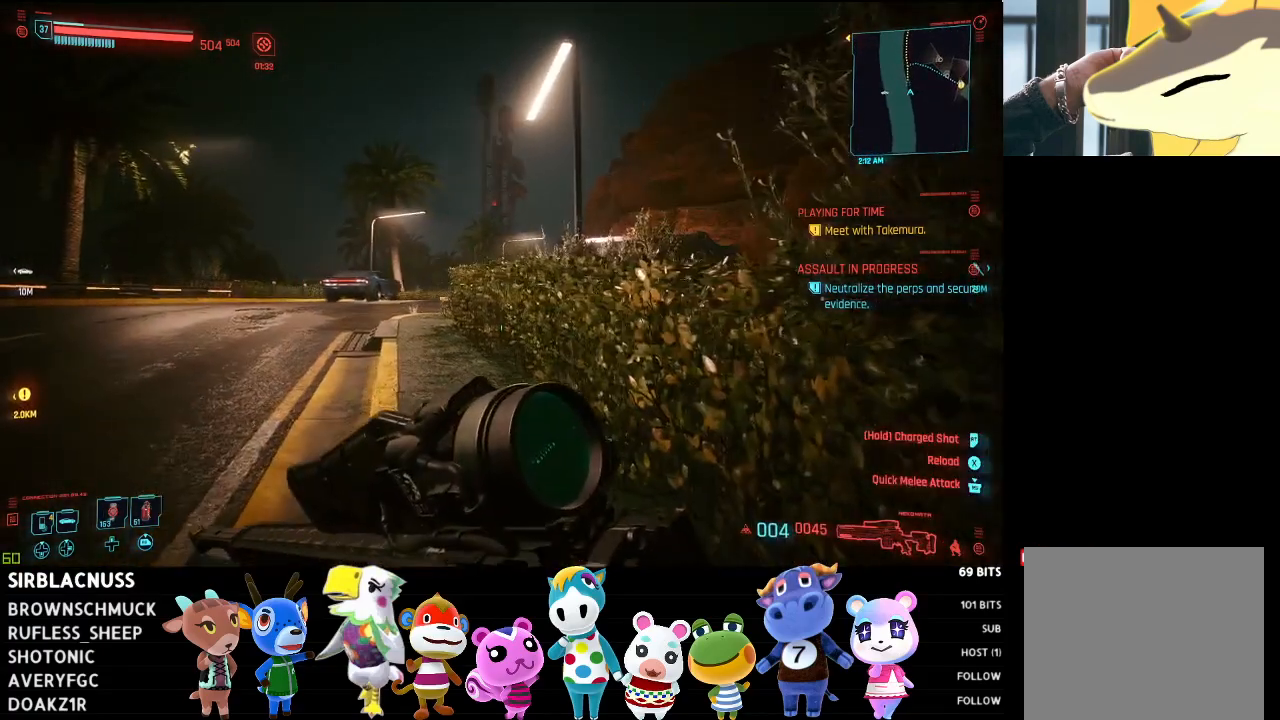
{"buttons": [], "left_stick": "left", "right_stick": "right", "events": [[350, "right_stick", "right"], [483, "left_stick", "left"]]}
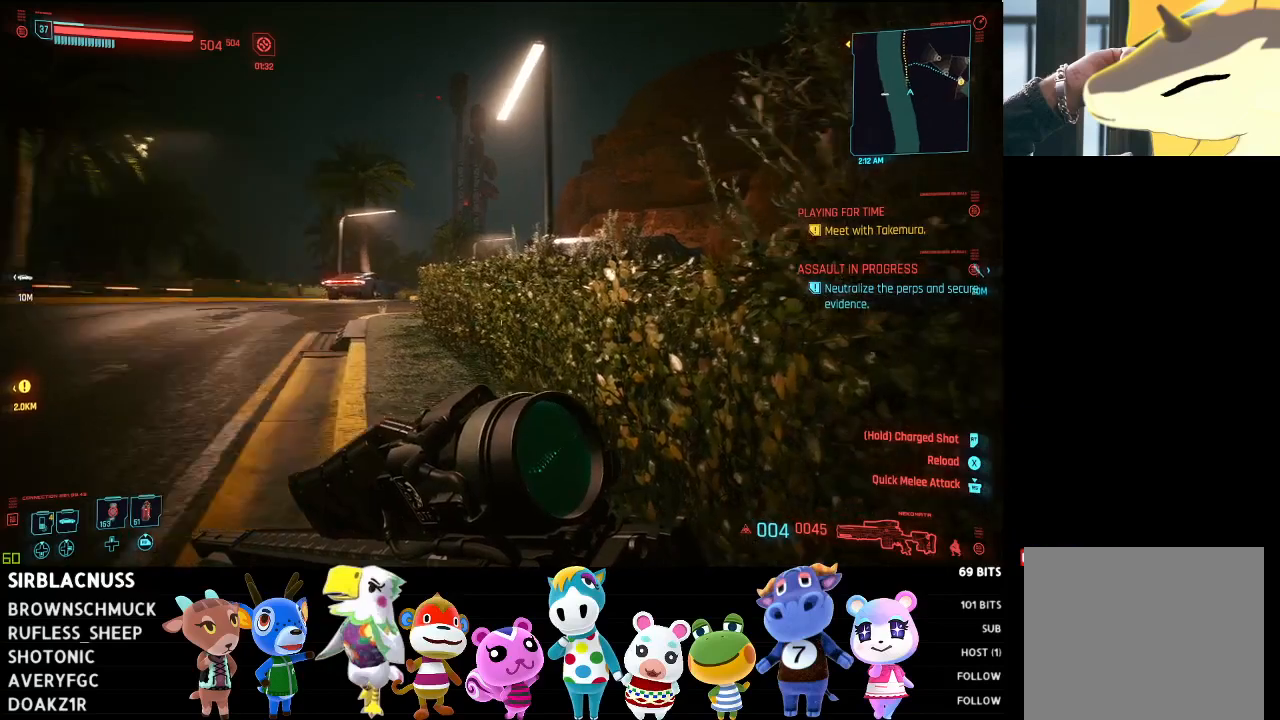
{"buttons": [], "left_stick": "center", "right_stick": "center", "events": [[17, "left_stick", "up-left"], [67, "right_stick", "center"], [300, "left_stick", "center"]]}
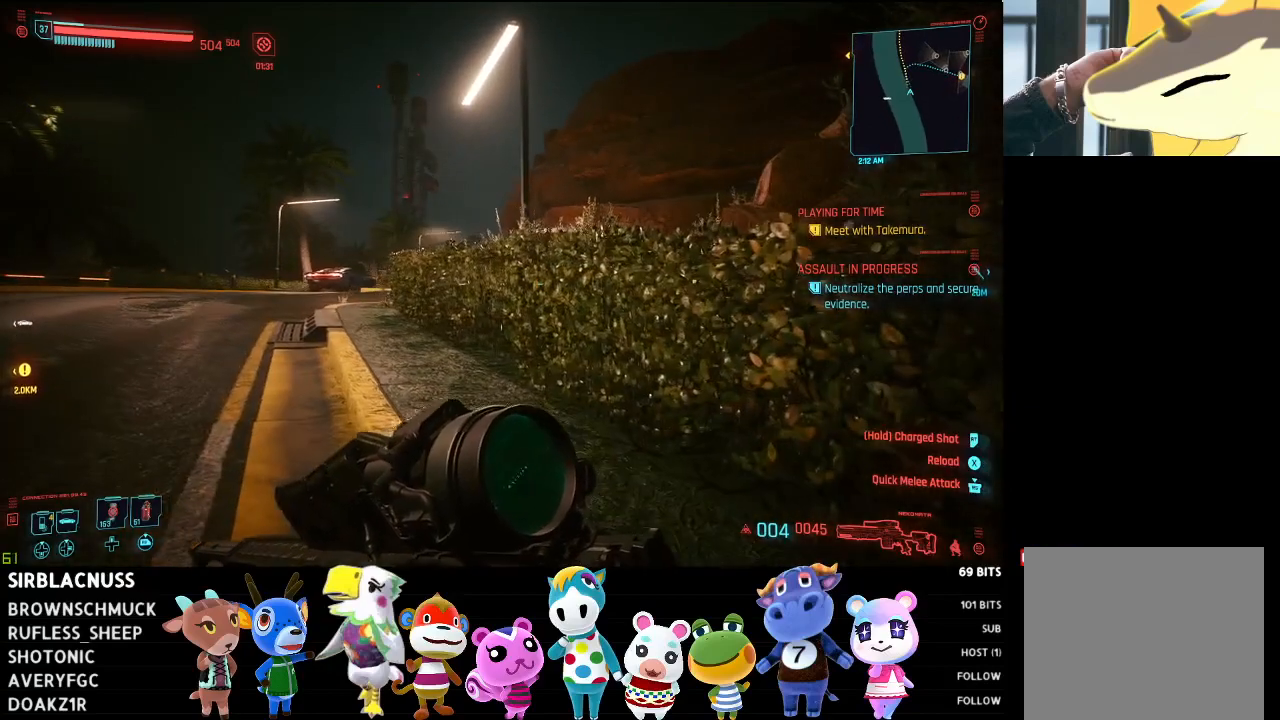
{"buttons": ["Y"], "left_stick": "center", "right_stick": "center", "events": [[117, "Y", "down"]]}
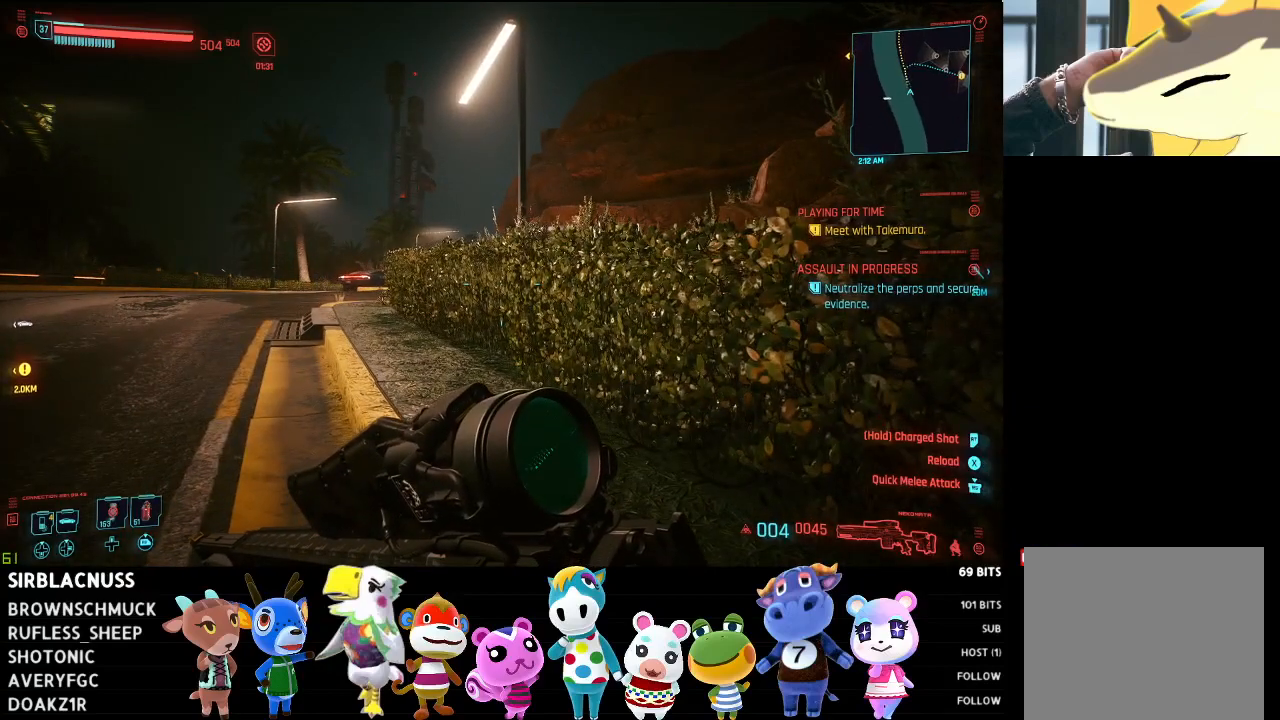
{"buttons": ["Y"], "left_stick": "up", "right_stick": "center", "events": [[33, "left_stick", "up"]]}
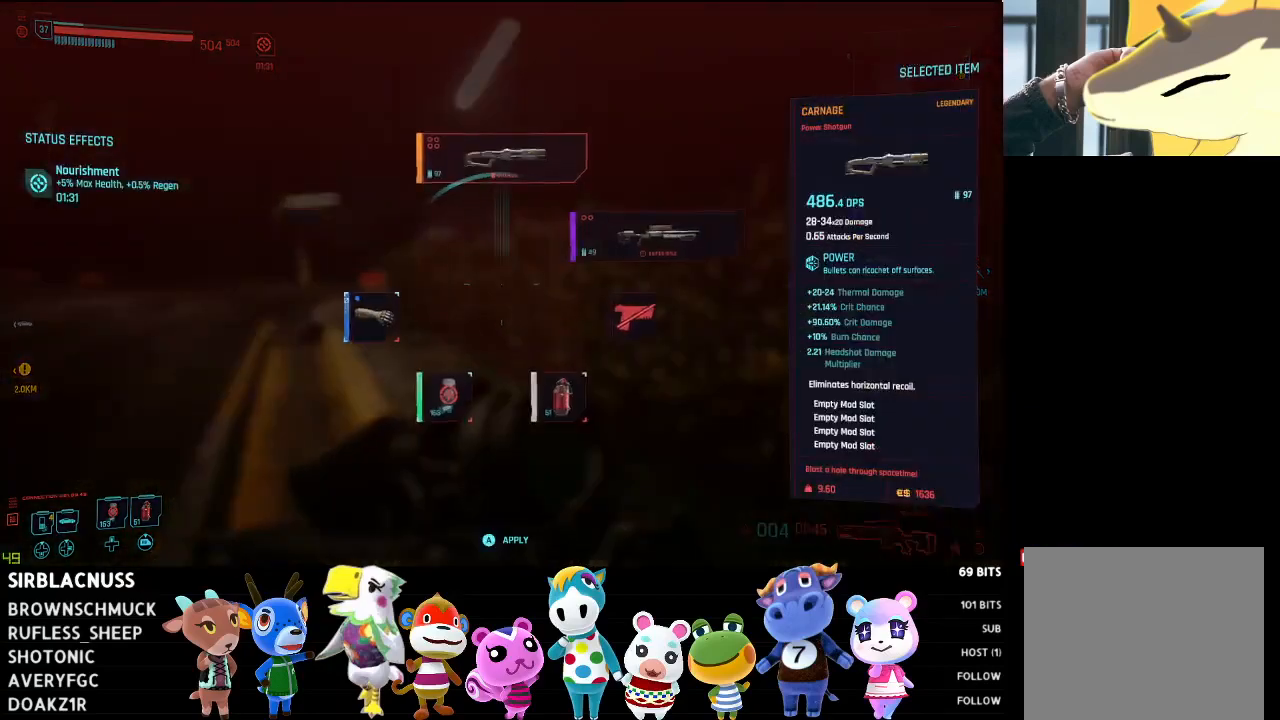
{"buttons": ["Y"], "left_stick": "center", "right_stick": "center", "events": [[67, "left_stick", "center"]]}
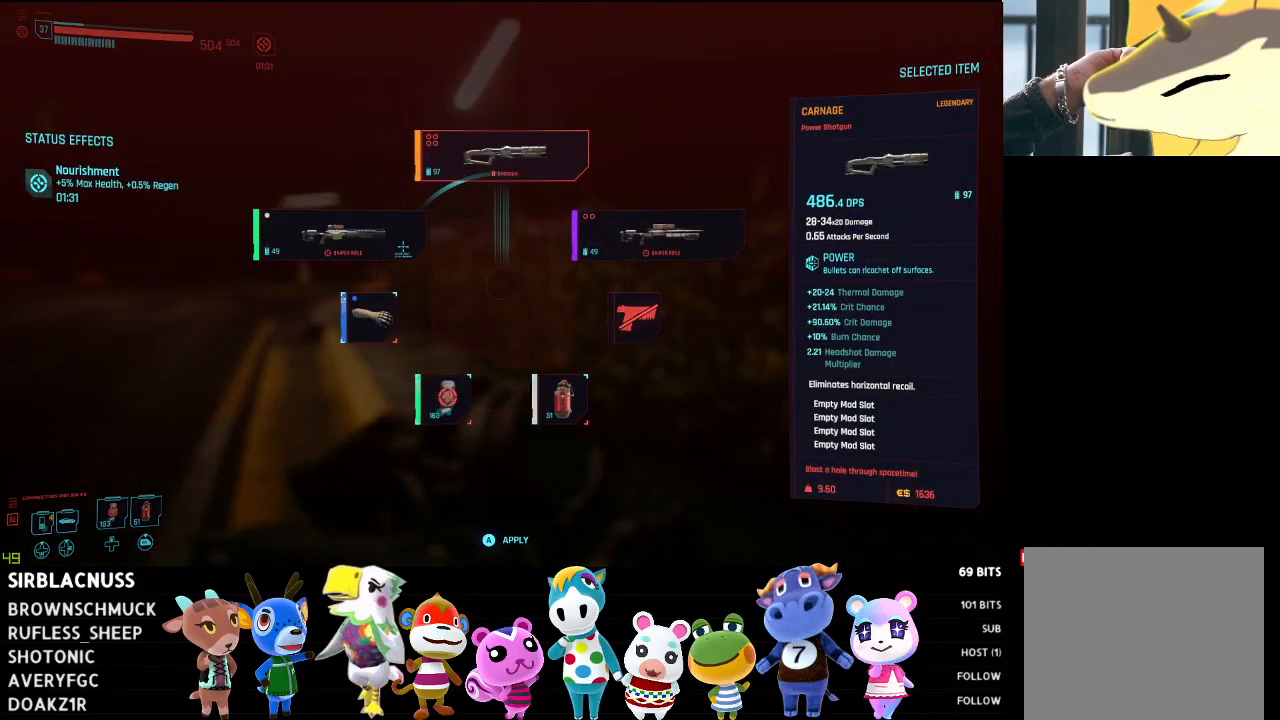
{"buttons": ["Y"], "left_stick": "center", "right_stick": "center", "events": []}
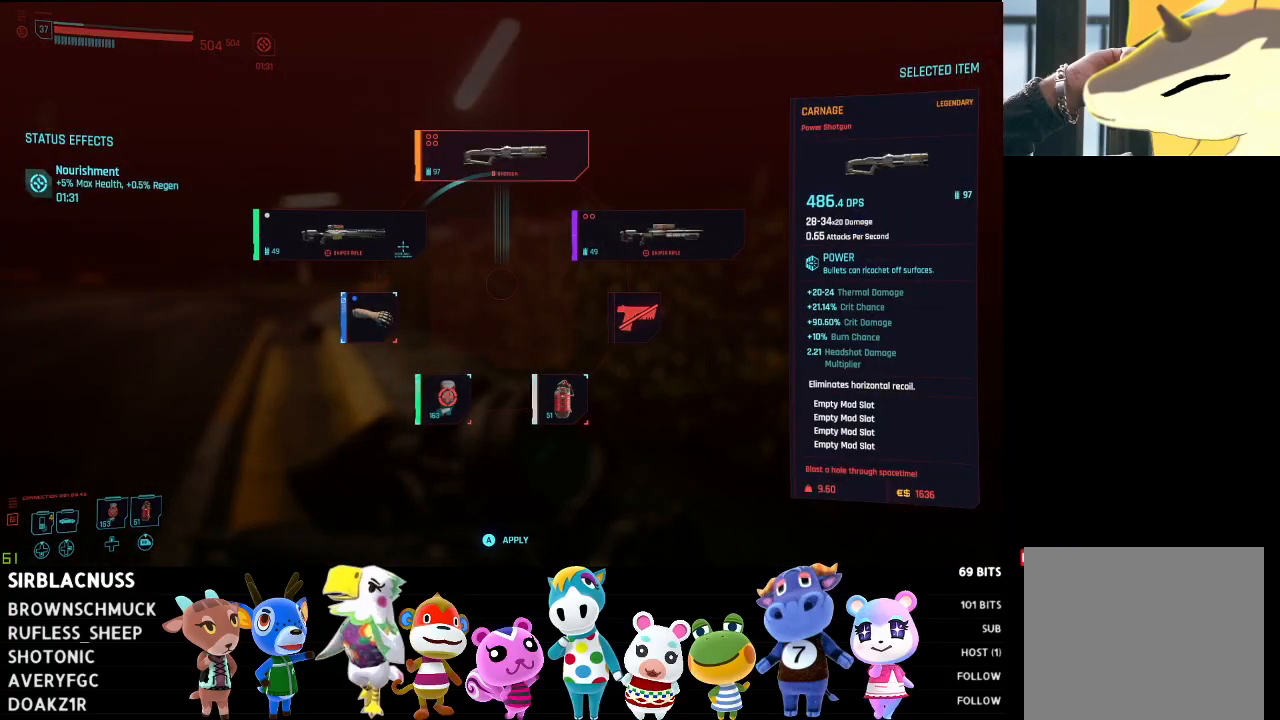
{"buttons": ["Y"], "left_stick": "center", "right_stick": "center", "events": [[150, "left_stick", "right"], [450, "left_stick", "center"]]}
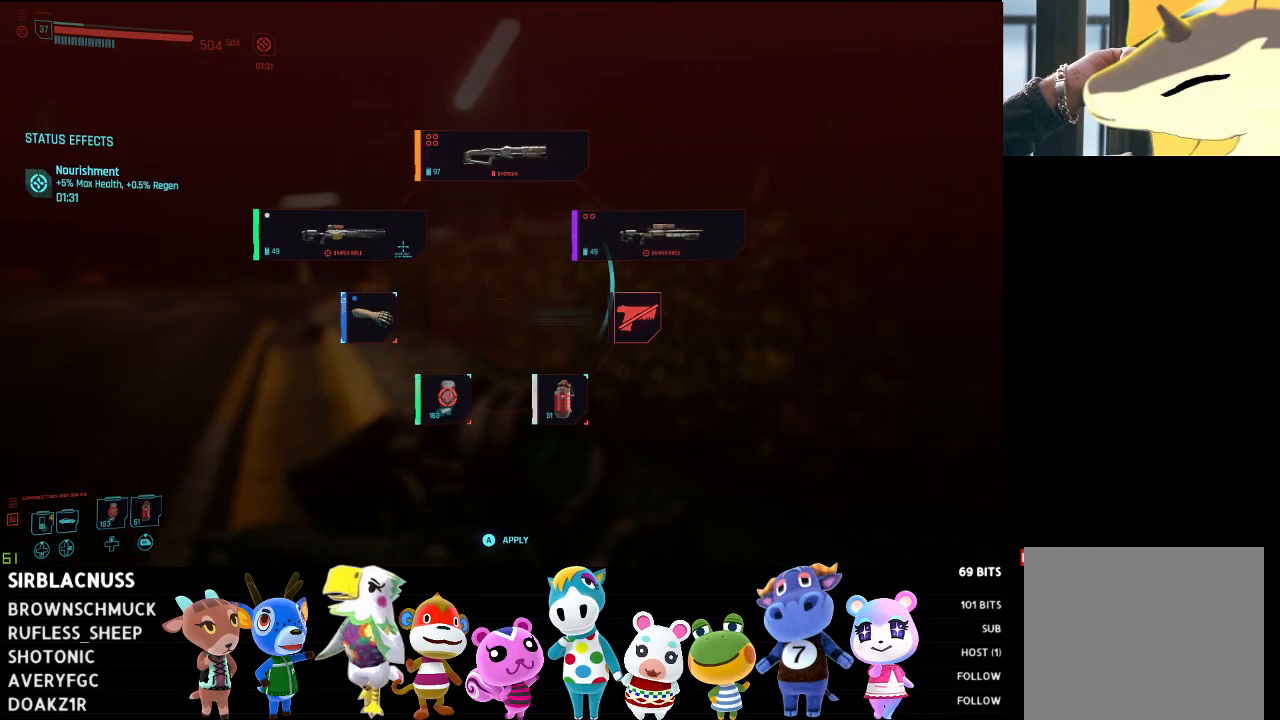
{"buttons": ["Y"], "left_stick": "left", "right_stick": "center", "events": [[17, "left_stick", "left"]]}
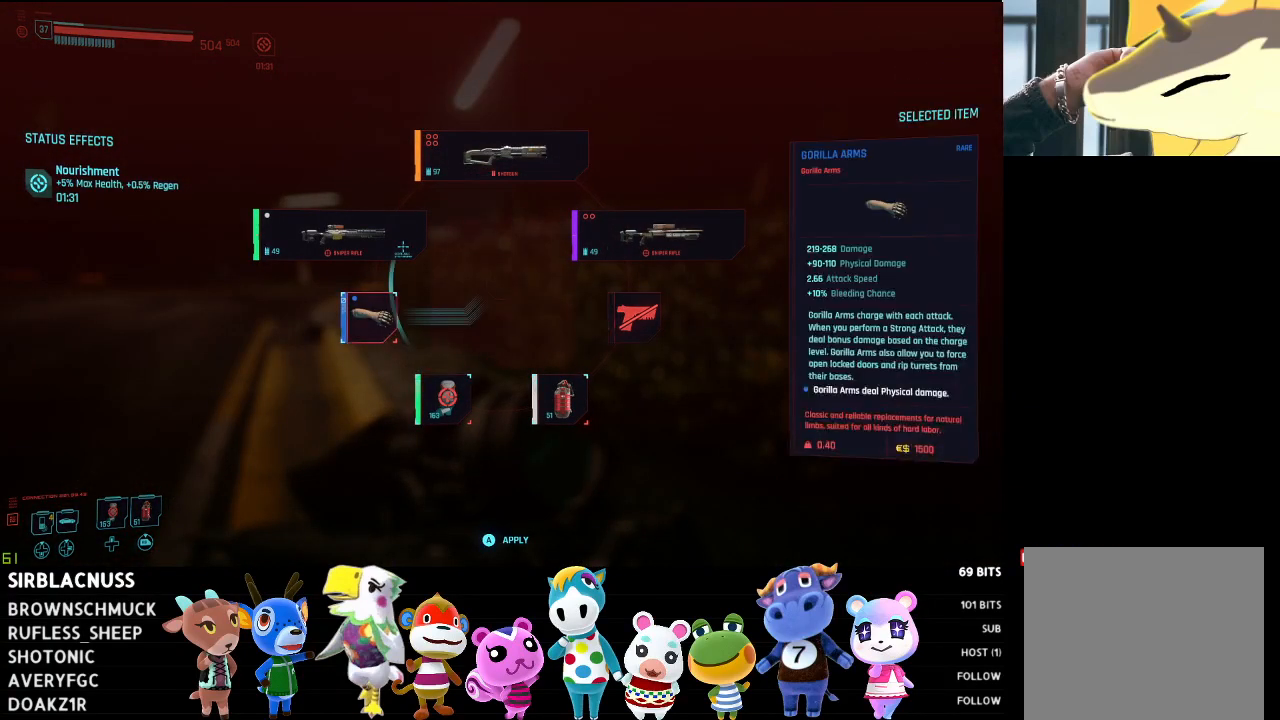
{"buttons": ["Y"], "left_stick": "up-right", "right_stick": "center", "events": [[400, "left_stick", "up-right"]]}
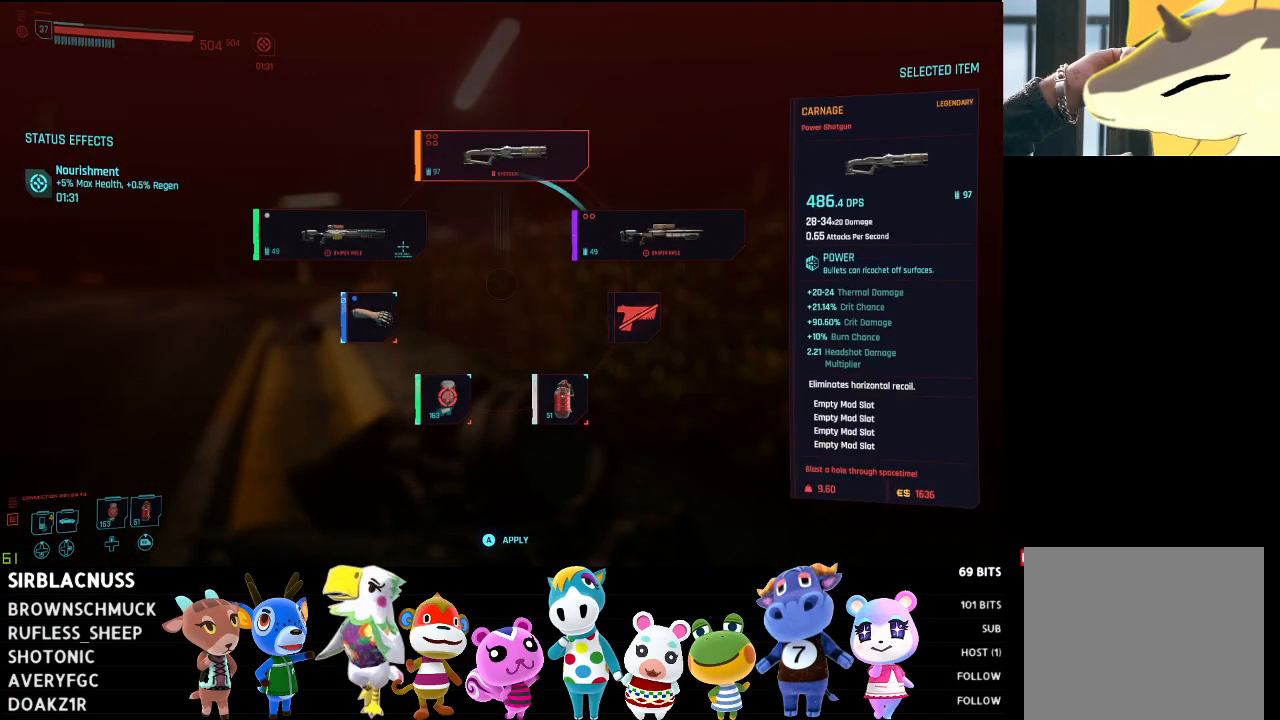
{"buttons": ["Y"], "left_stick": "up", "right_stick": "center", "events": [[333, "left_stick", "up"]]}
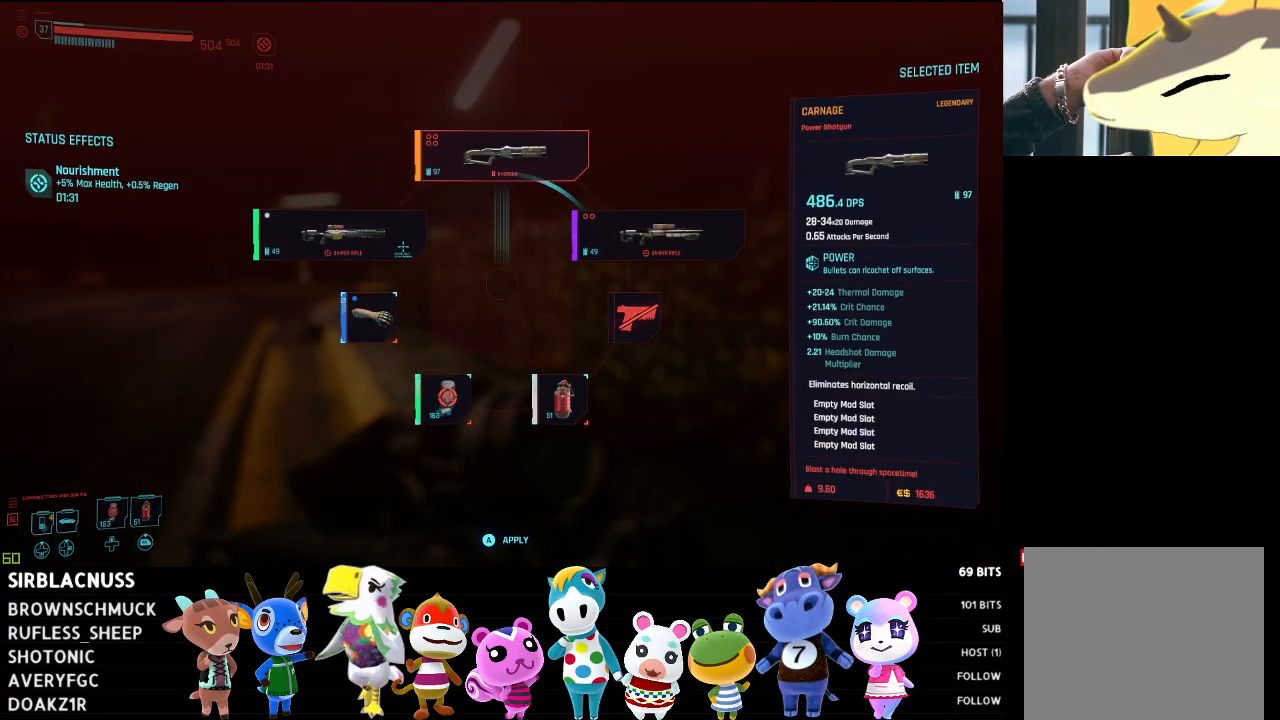
{"buttons": ["Y"], "left_stick": "up-right", "right_stick": "center", "events": [[117, "left_stick", "up-left"], [367, "left_stick", "up-right"]]}
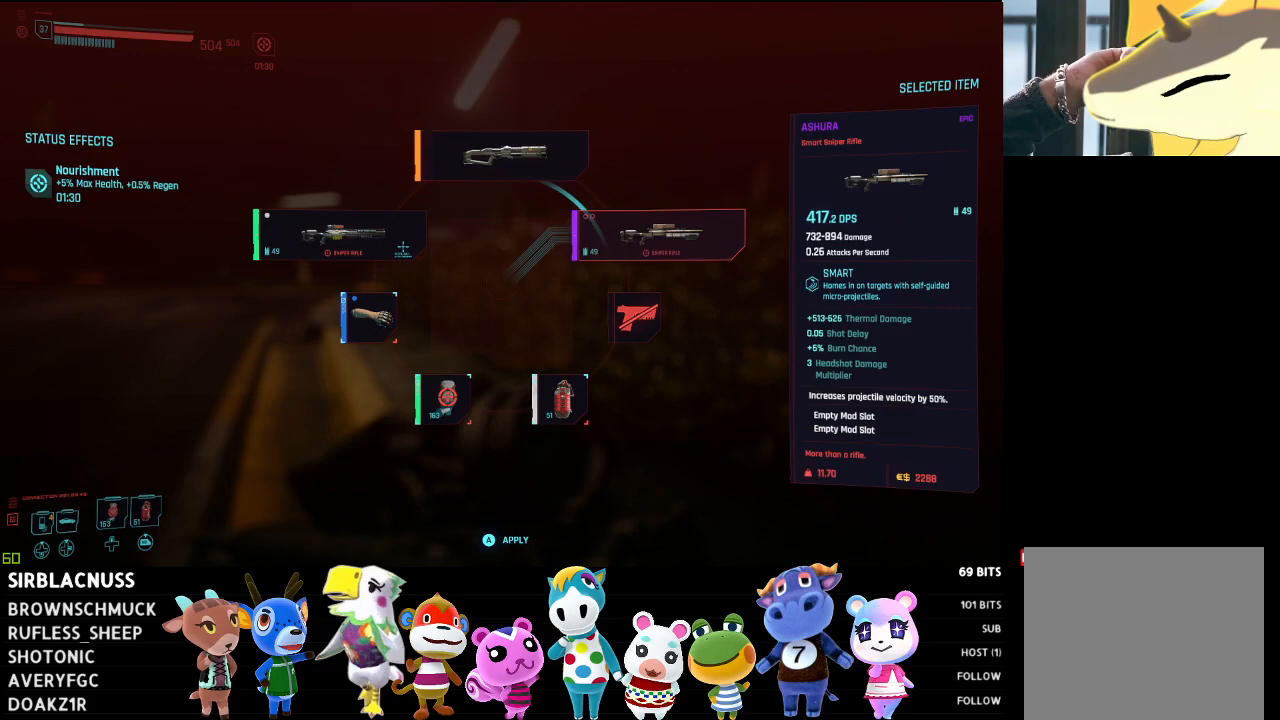
{"buttons": ["Y"], "left_stick": "up-left", "right_stick": "center", "events": [[483, "left_stick", "up-left"]]}
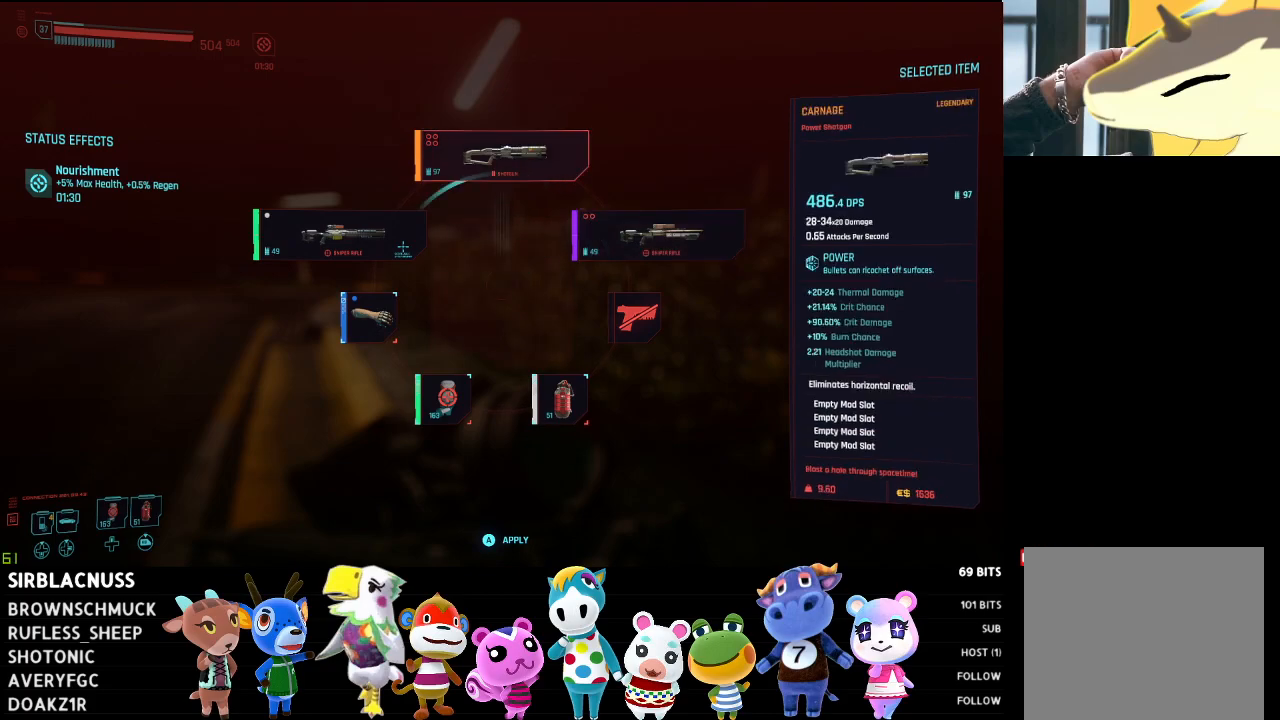
{"buttons": ["Y"], "left_stick": "right", "right_stick": "center", "events": [[450, "left_stick", "right"]]}
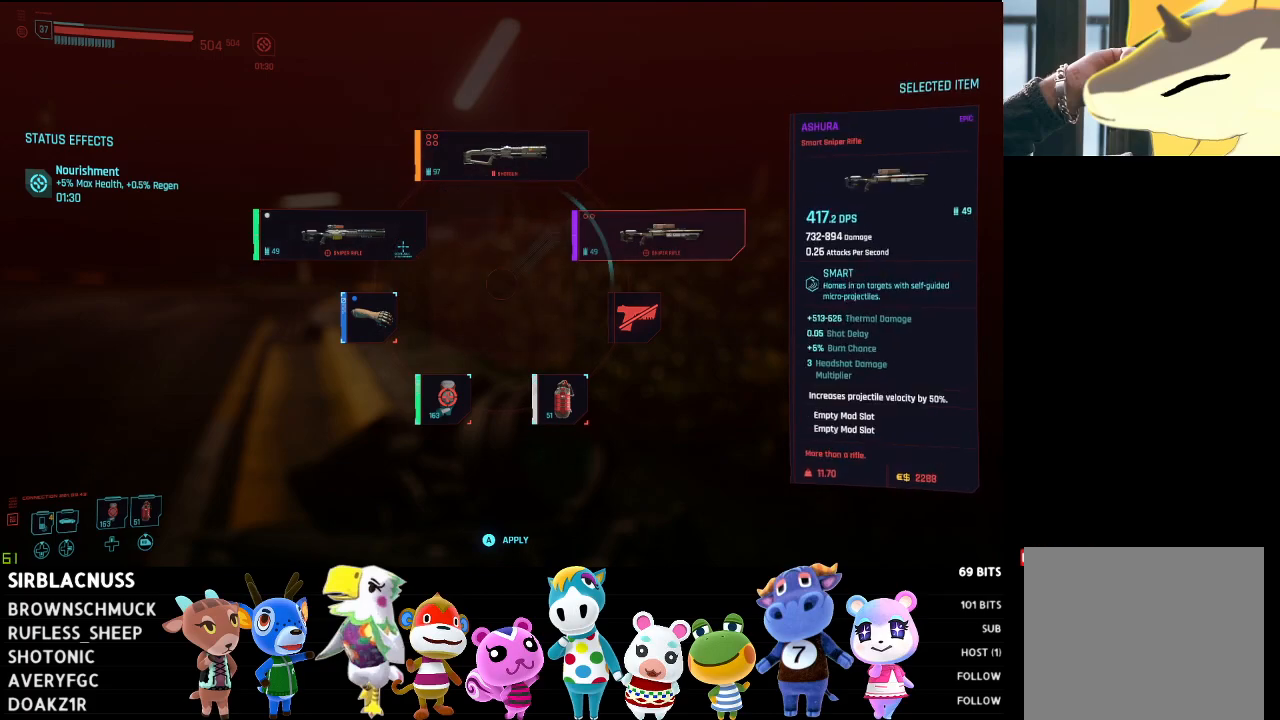
{"buttons": ["A"], "left_stick": "right", "right_stick": "center", "events": [[250, "Y", "up"], [417, "A", "down"]]}
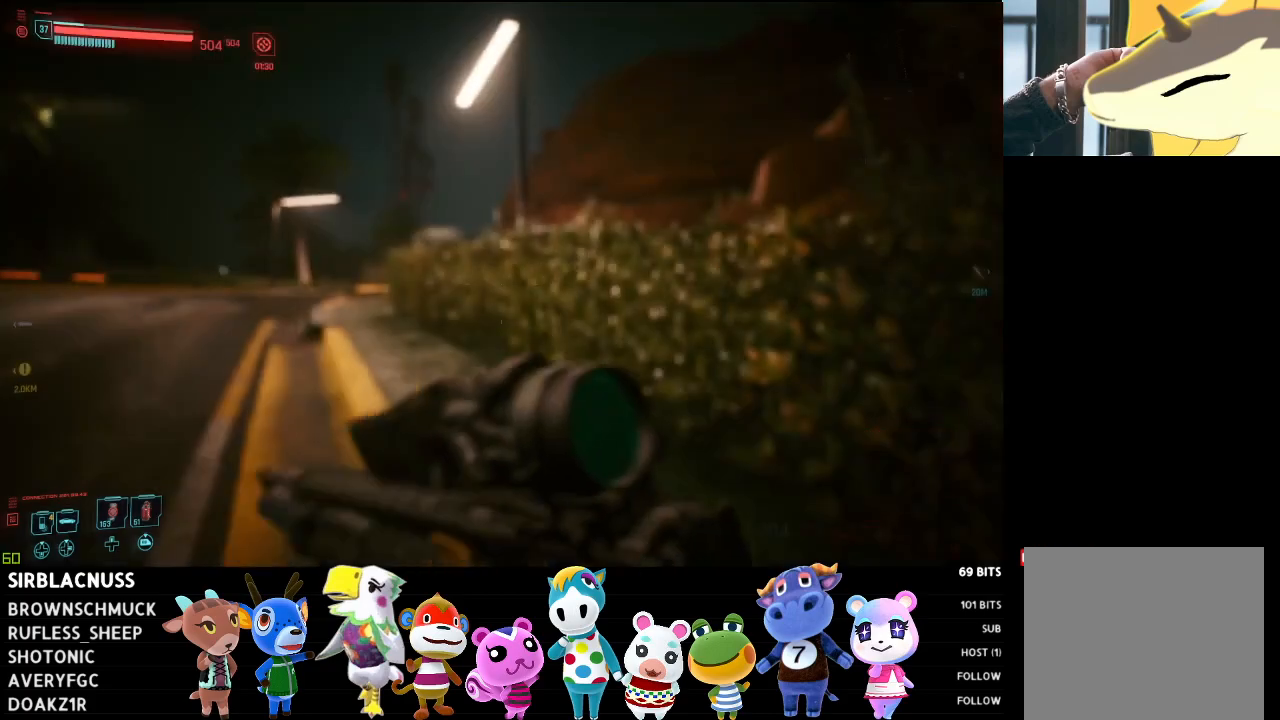
{"buttons": [], "left_stick": "left", "right_stick": "center", "events": [[33, "A", "up"], [183, "left_stick", "center"], [367, "left_stick", "left"]]}
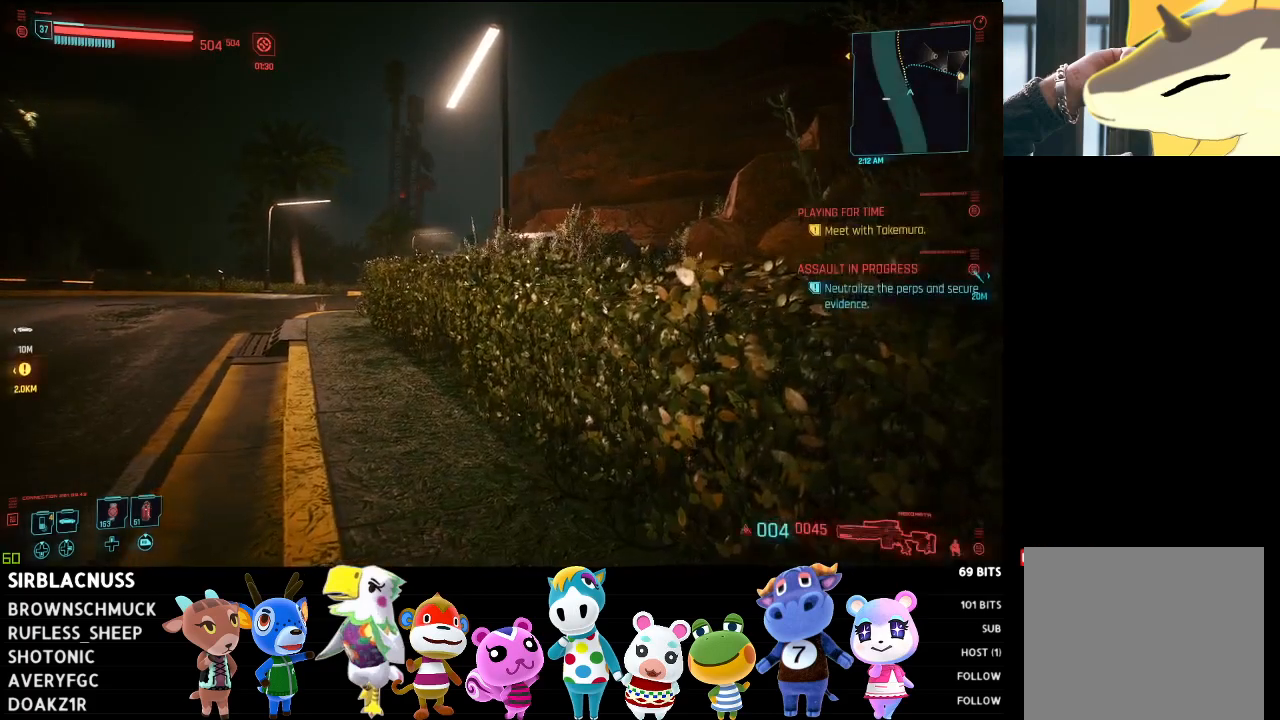
{"buttons": [], "left_stick": "center", "right_stick": "center", "events": [[100, "left_stick", "center"], [433, "Y", "down"], [467, "Y", "up"]]}
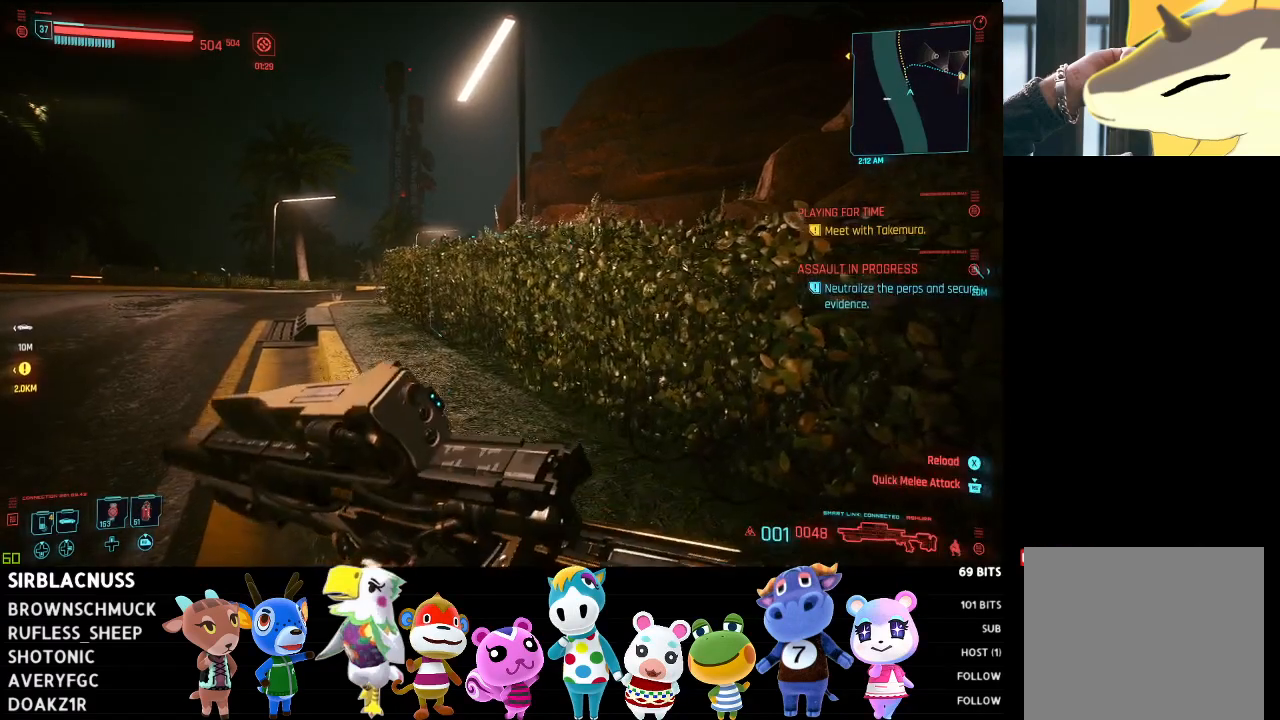
{"buttons": [], "left_stick": "up", "right_stick": "center", "events": [[67, "Y", "down"], [117, "Y", "up"], [433, "left_stick", "up"]]}
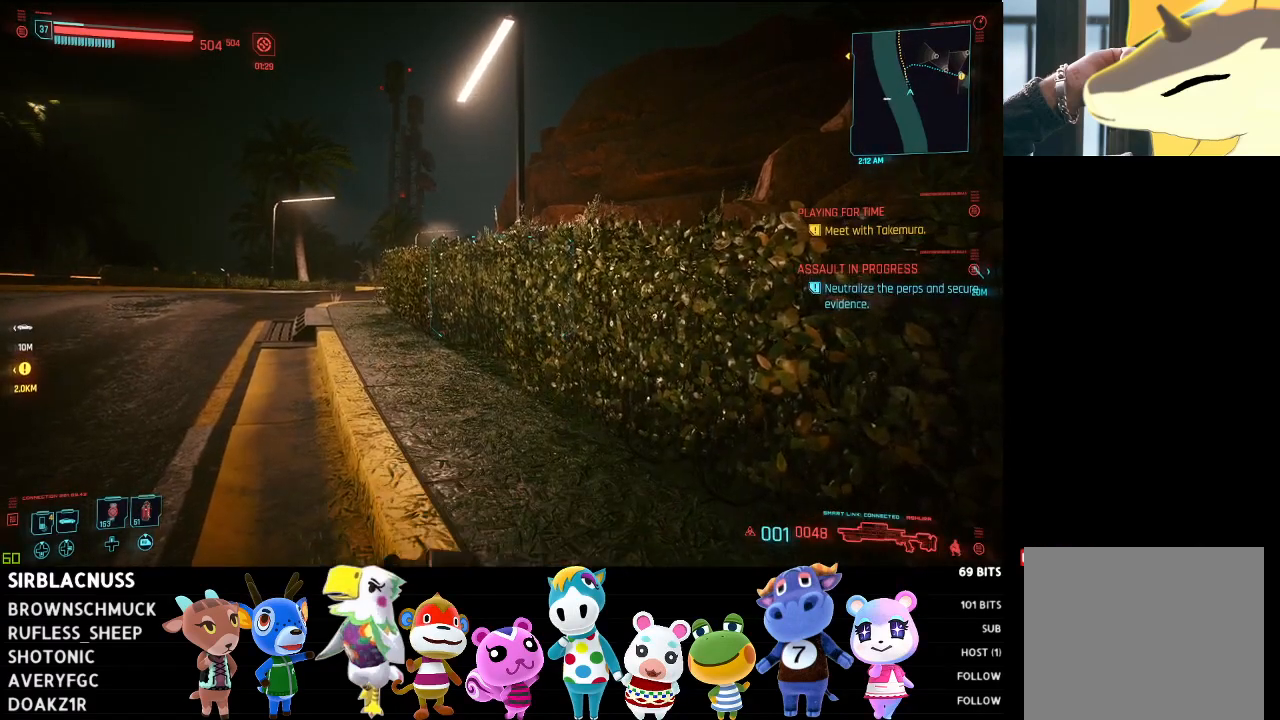
{"buttons": [], "left_stick": "up", "right_stick": "right", "events": [[483, "right_stick", "right"]]}
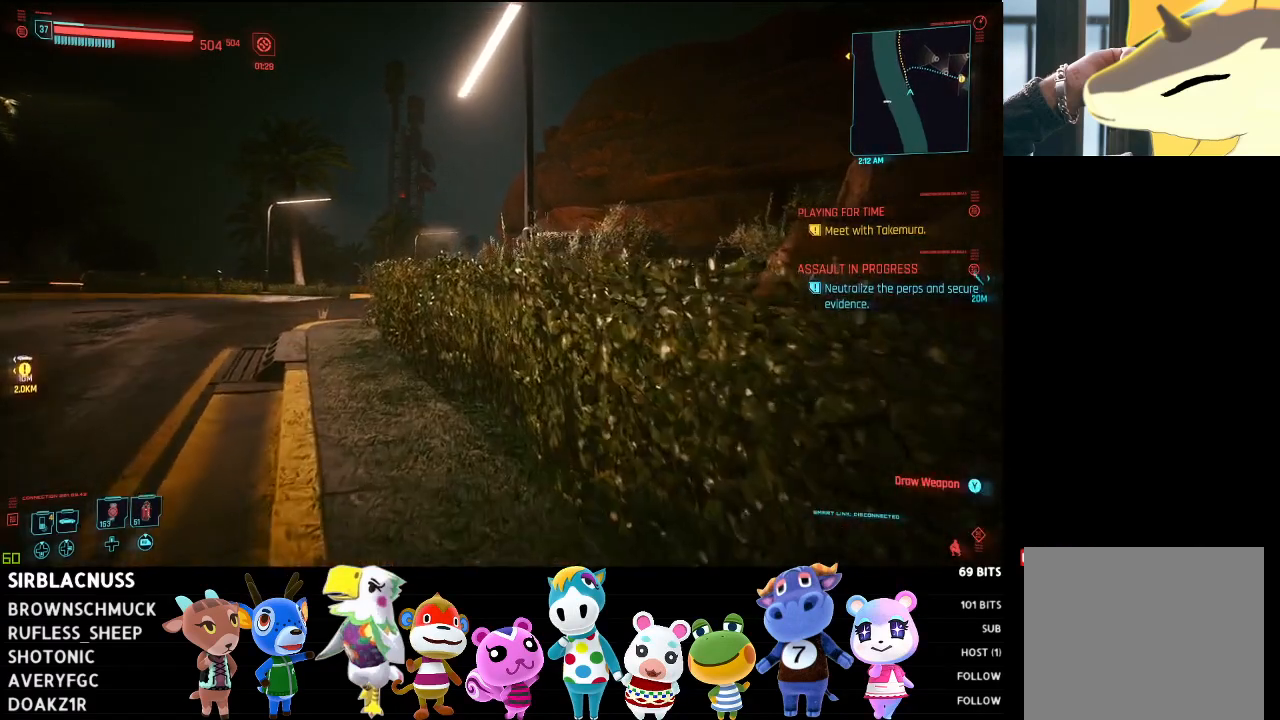
{"buttons": [], "left_stick": "up-left", "right_stick": "right", "events": [[117, "left_stick", "up-left"]]}
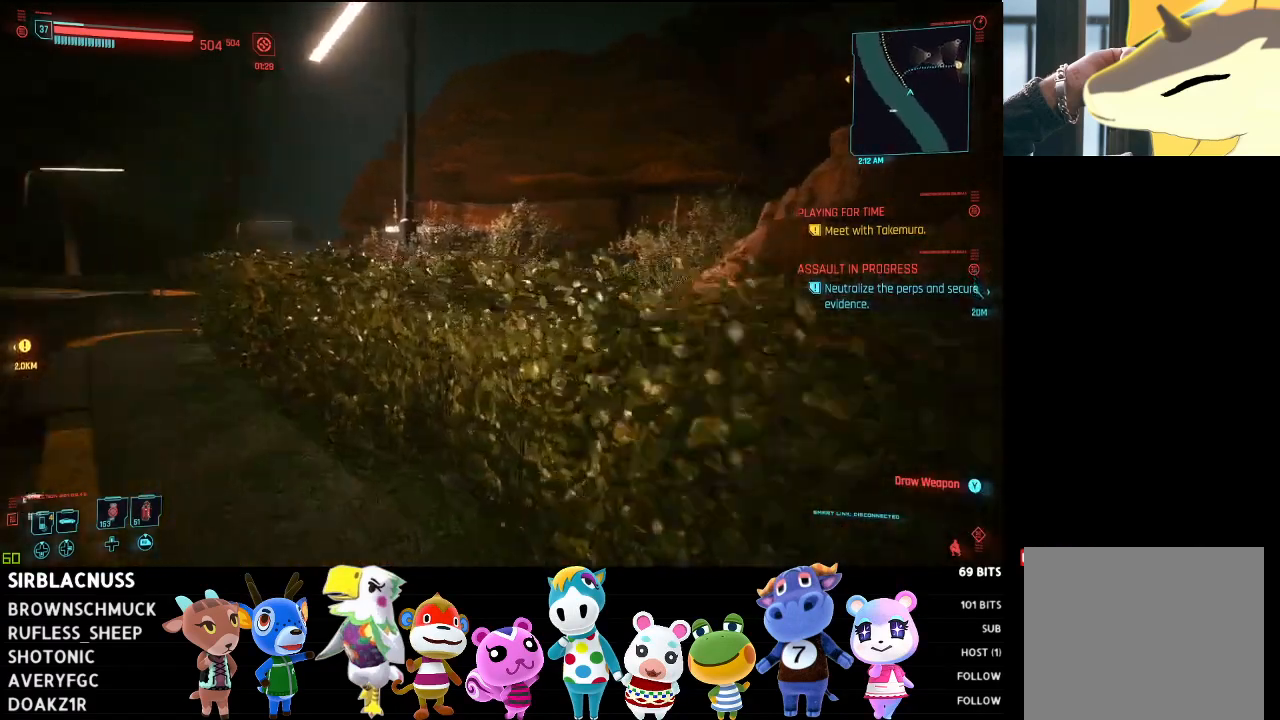
{"buttons": ["L1"], "left_stick": "up-left", "right_stick": "right", "events": [[150, "L1", "down"], [217, "right_stick", "up-right"], [383, "right_stick", "center"], [500, "right_stick", "right"]]}
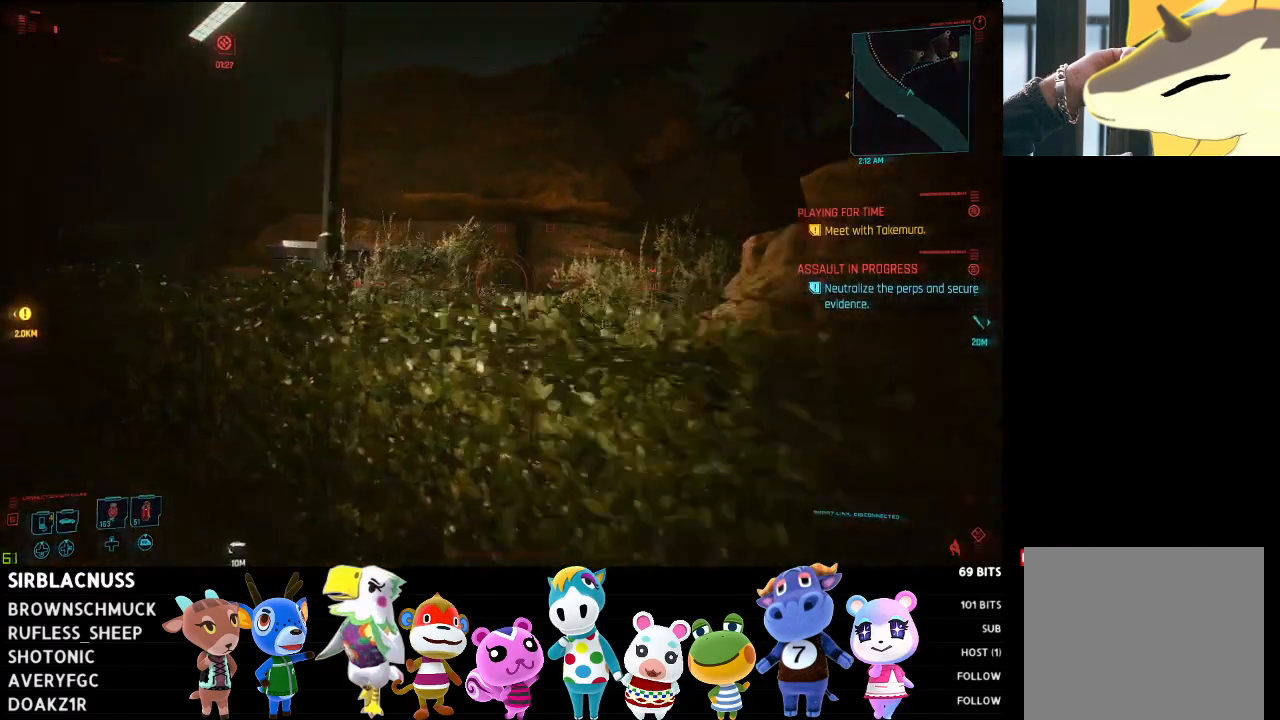
{"buttons": ["L1"], "left_stick": "up-left", "right_stick": "right", "events": []}
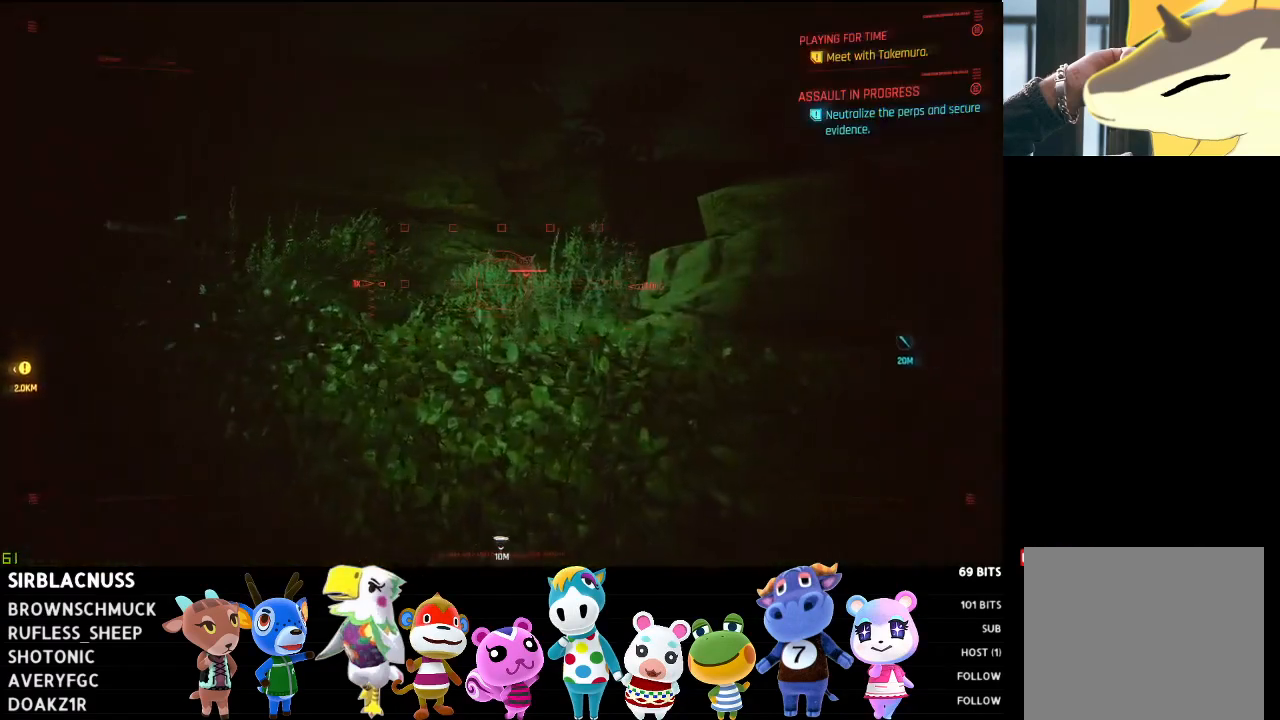
{"buttons": ["L1"], "left_stick": "up-left", "right_stick": "down-right", "events": [[17, "right_stick", "center"], [200, "right_stick", "down-right"]]}
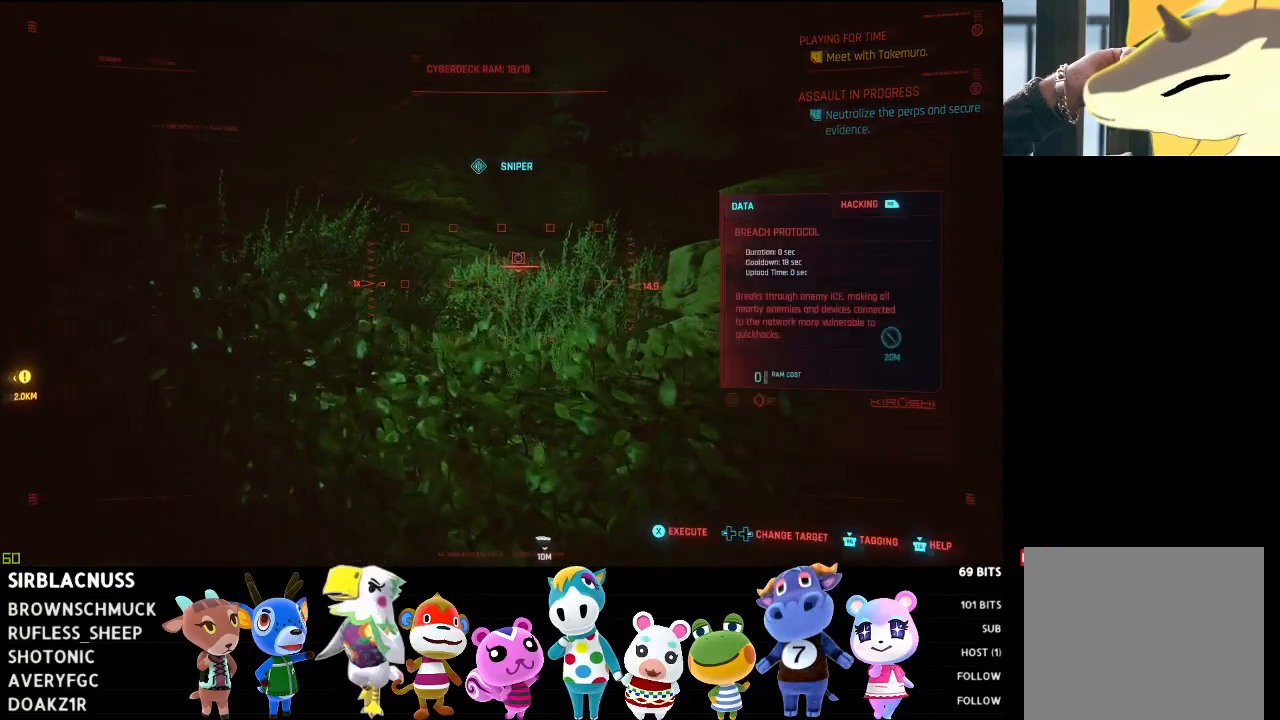
{"buttons": ["L1"], "left_stick": "center", "right_stick": "center", "events": [[217, "right_stick", "center"], [300, "left_stick", "center"]]}